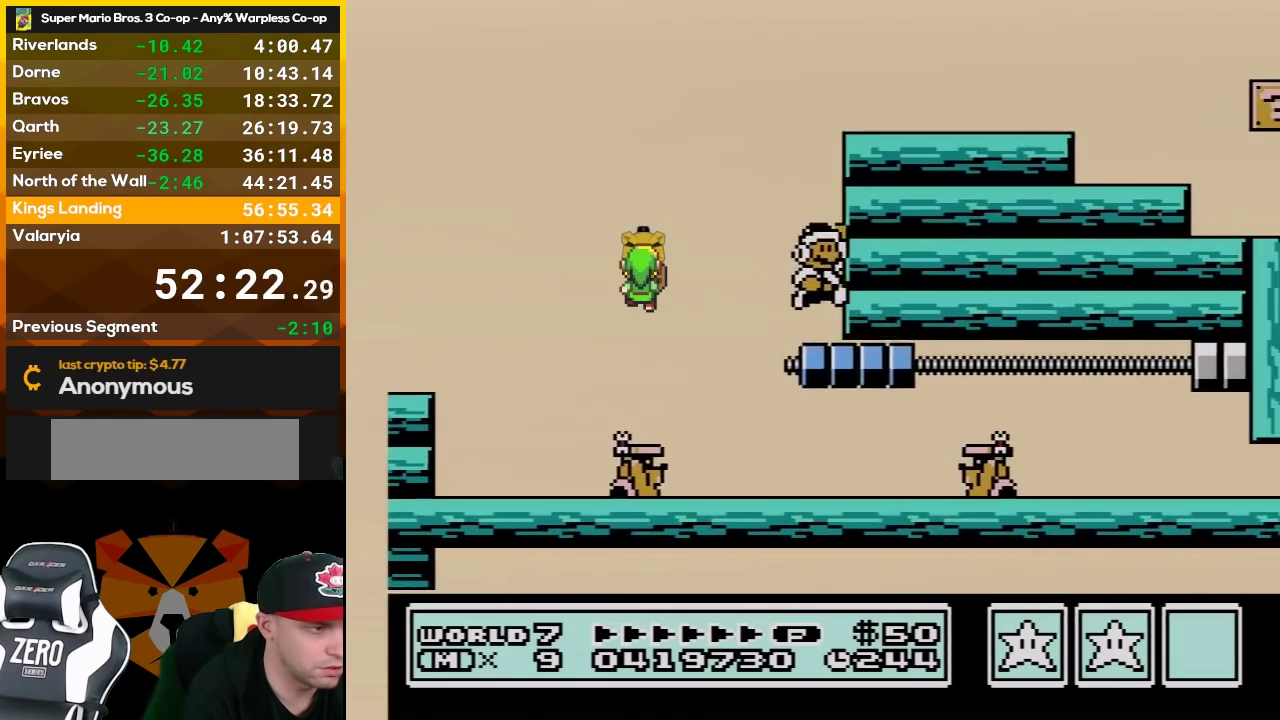
Gameplay with a controller (Nintendo layout); each line is a JSON object with the inputs held at the frame after it. "events" lists button and stick changes between this image and that frame as [ms after this image, input, new state], when the widget could be followed in between. Not read: L3 R3.
{"buttons": ["A", "B", "DPAD_RIGHT"], "events": [[17, "A", "down"]]}
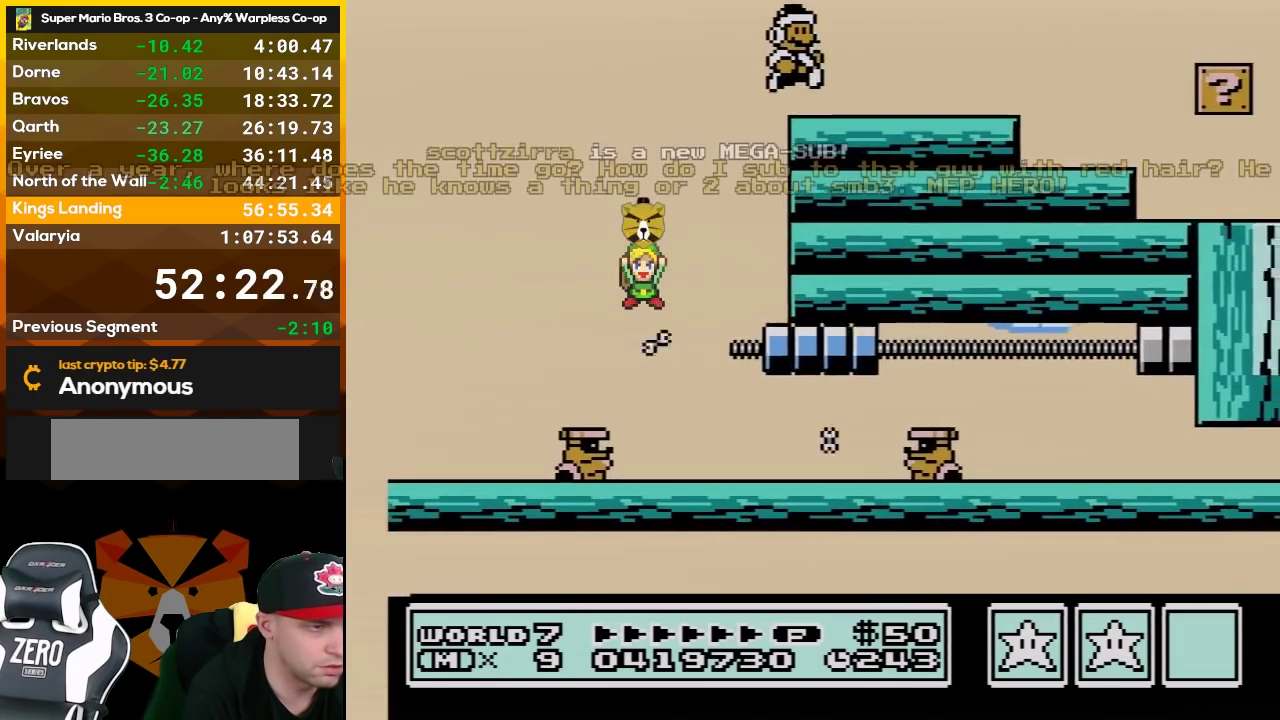
{"buttons": ["B", "DPAD_RIGHT"], "events": [[83, "A", "up"], [83, "B", "up"], [167, "B", "down"]]}
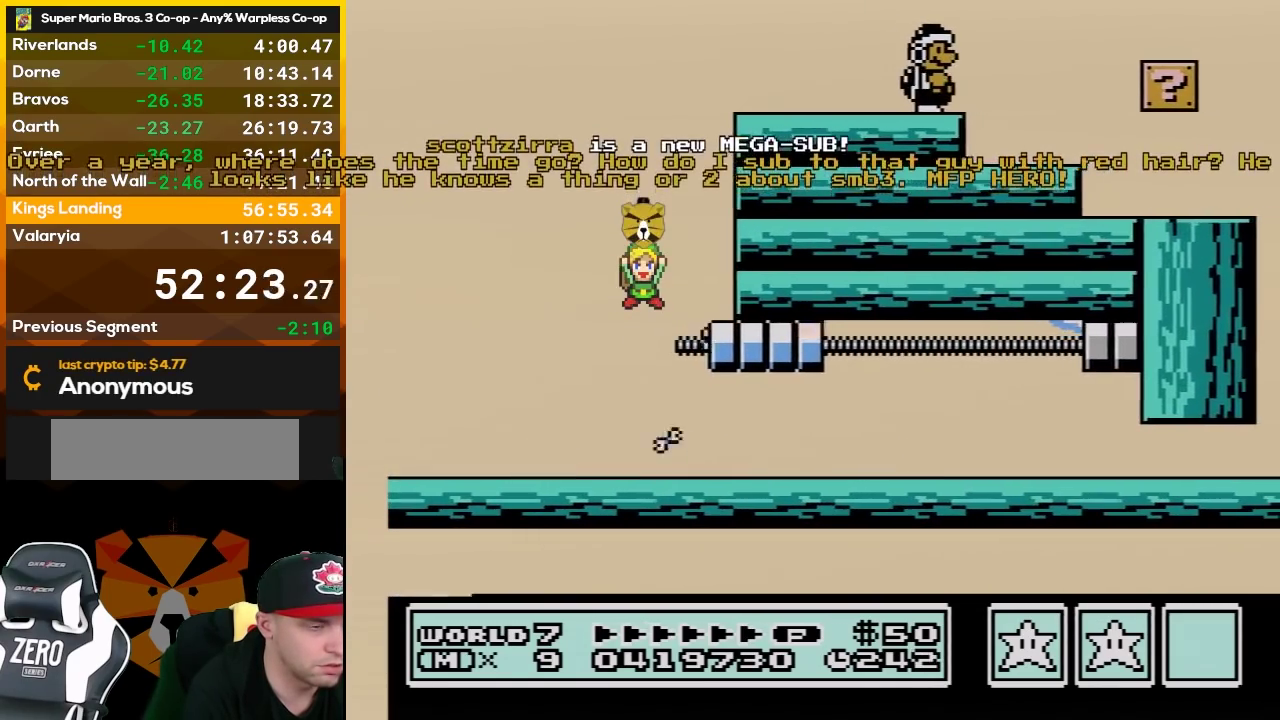
{"buttons": ["B"], "events": [[17, "DPAD_RIGHT", "up"], [133, "DPAD_LEFT", "down"], [300, "DPAD_LEFT", "up"]]}
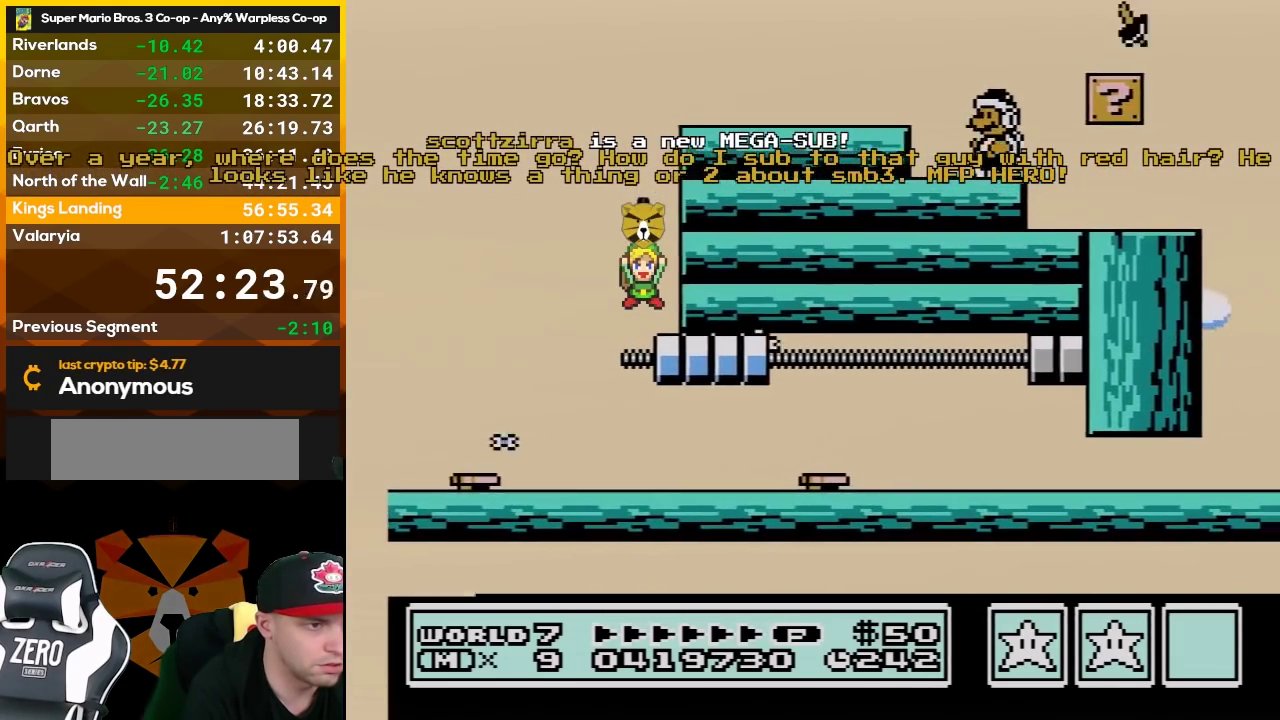
{"buttons": ["B"], "events": [[133, "DPAD_RIGHT", "down"], [483, "DPAD_RIGHT", "up"]]}
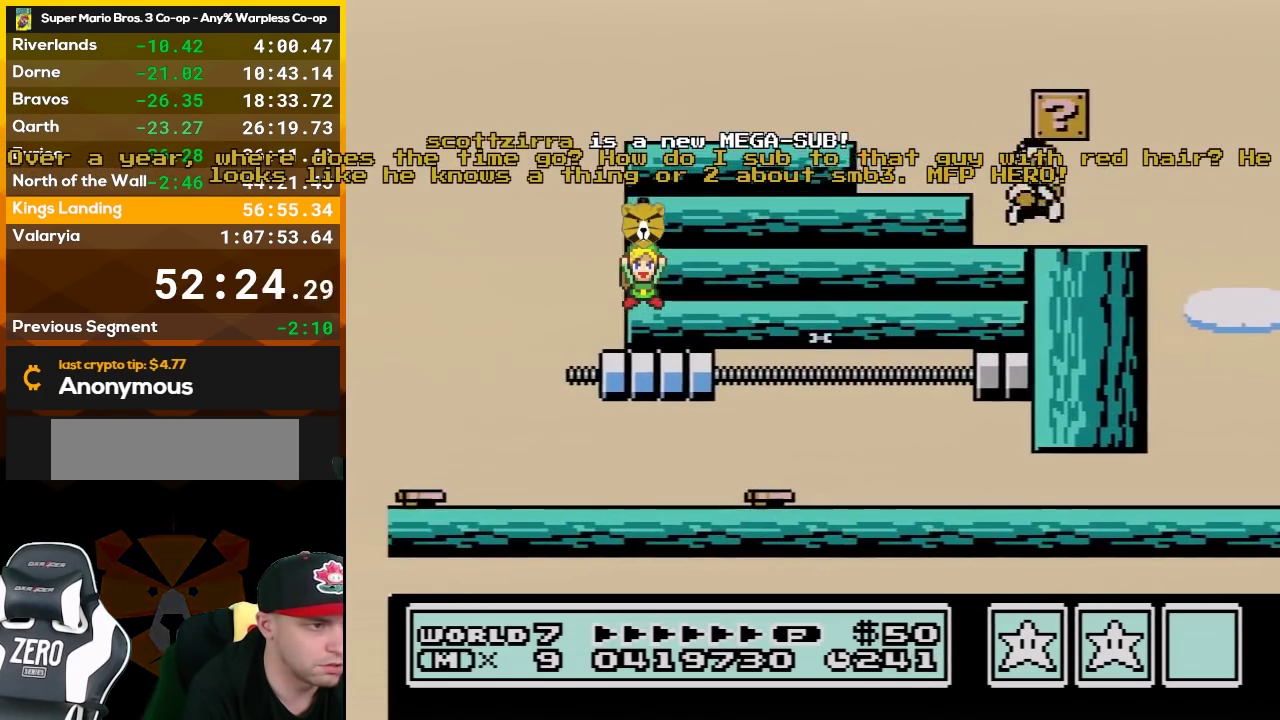
{"buttons": [], "events": [[83, "DPAD_LEFT", "down"], [200, "DPAD_LEFT", "up"], [233, "B", "up"], [333, "B", "down"], [450, "B", "up"]]}
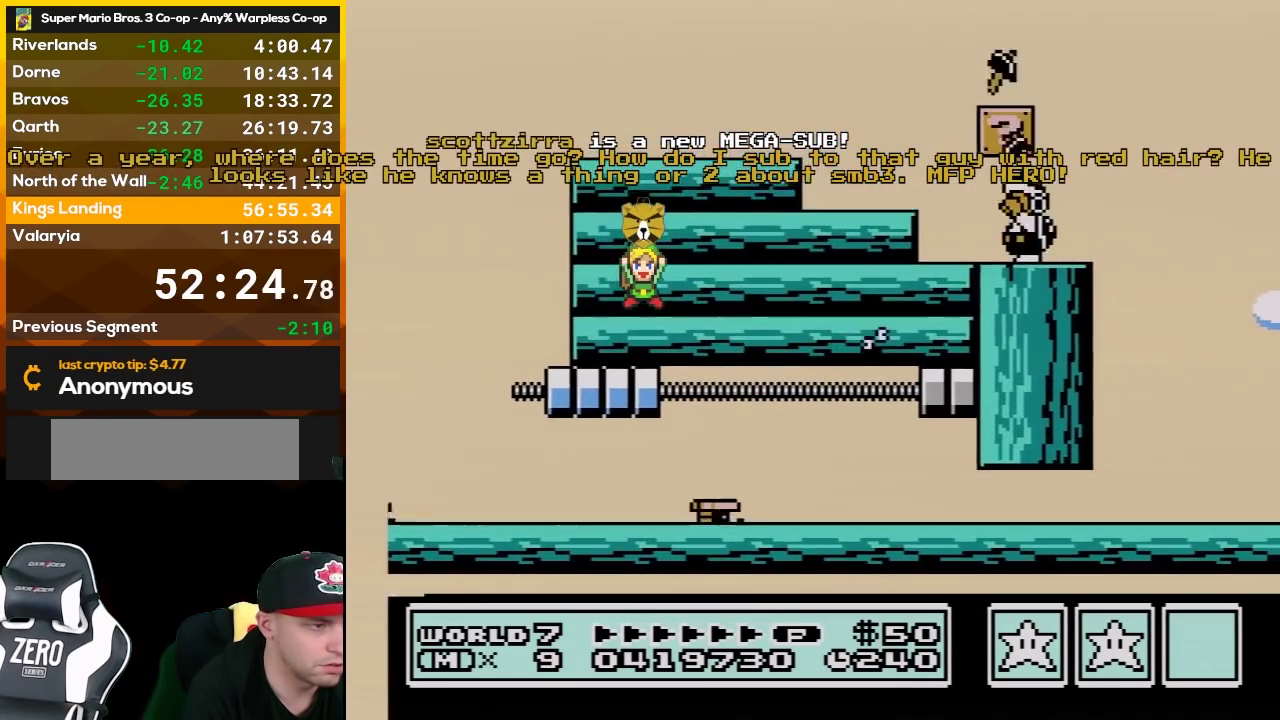
{"buttons": ["B"], "events": [[17, "B", "down"], [133, "DPAD_LEFT", "down"], [233, "DPAD_LEFT", "up"]]}
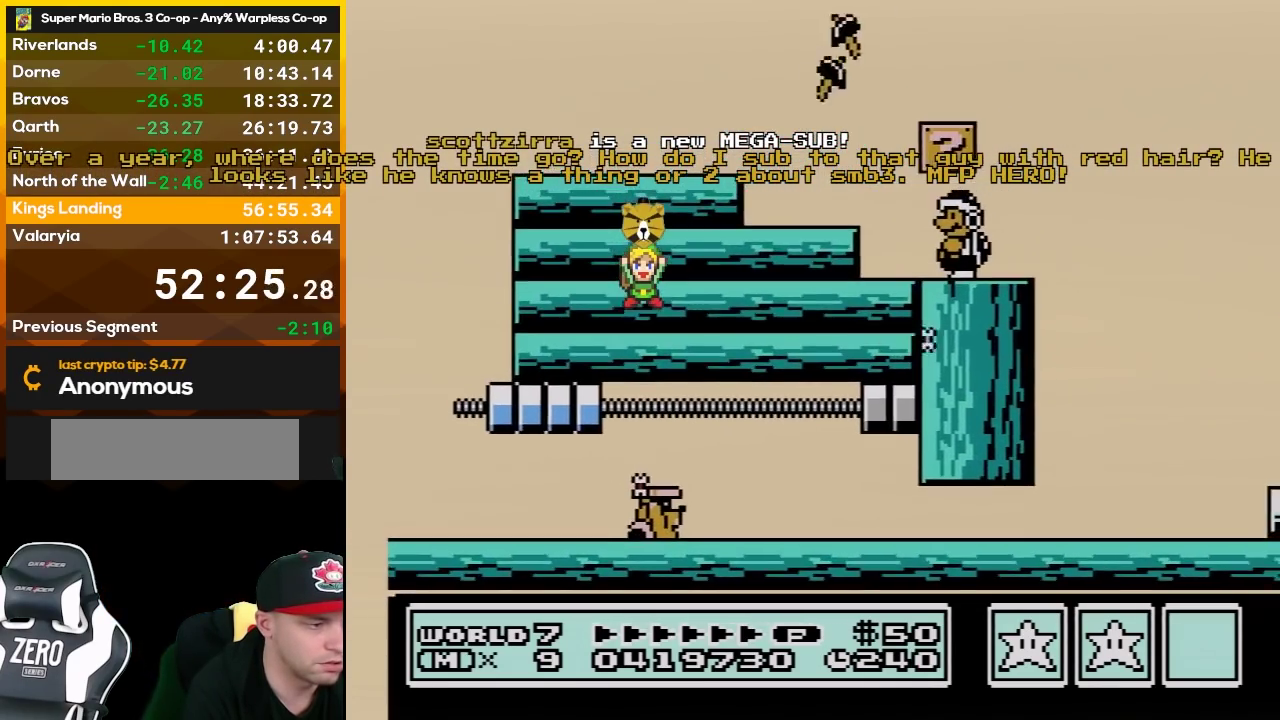
{"buttons": ["B", "DPAD_LEFT"], "events": [[483, "DPAD_LEFT", "down"]]}
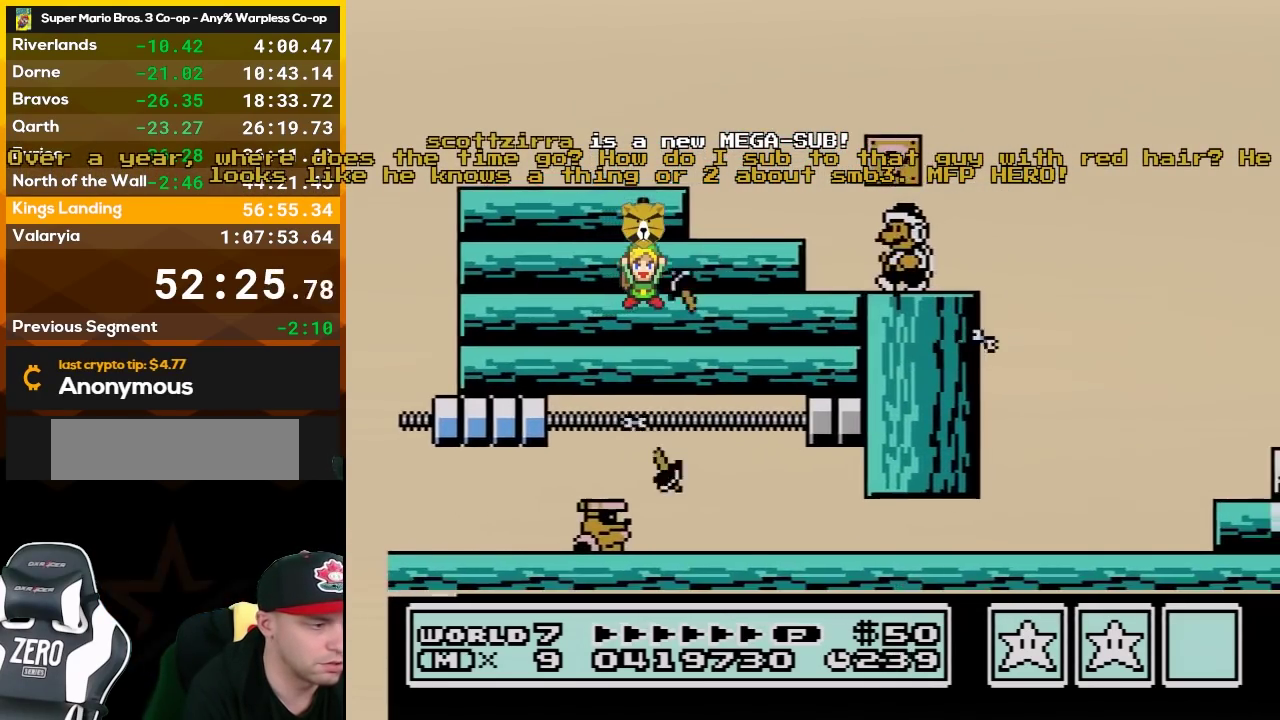
{"buttons": [], "events": [[83, "DPAD_LEFT", "up"], [267, "B", "up"]]}
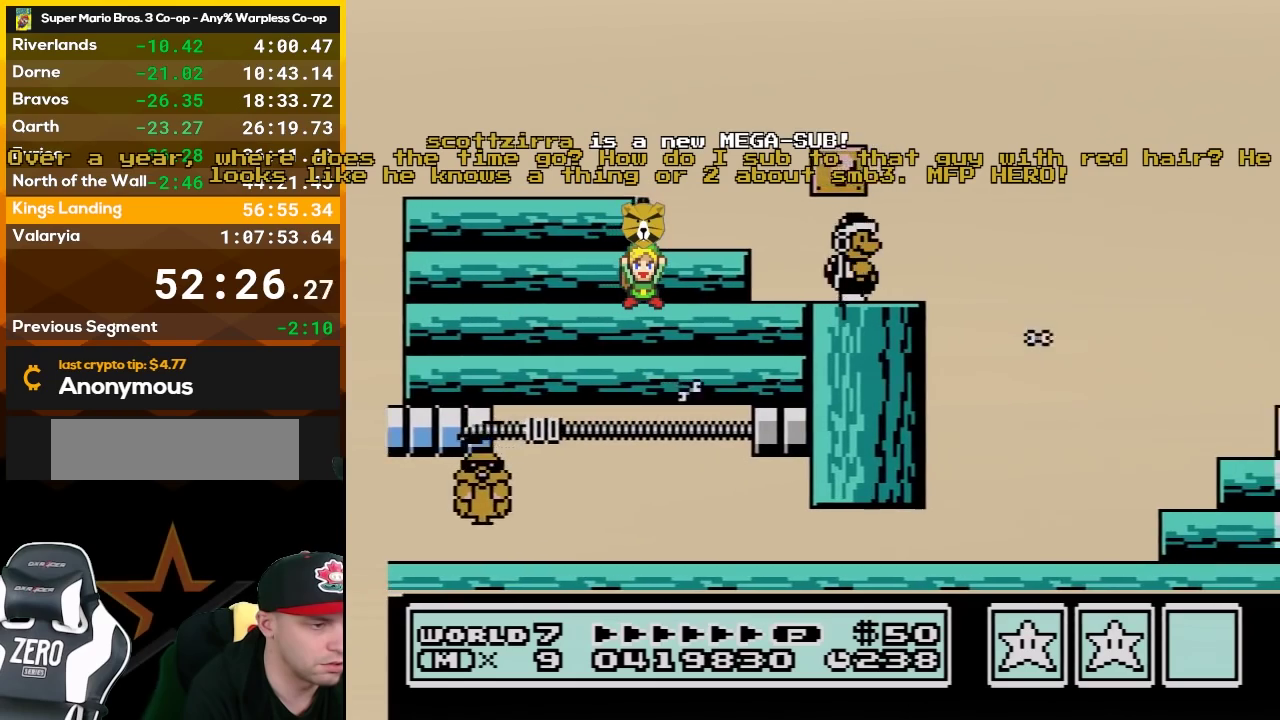
{"buttons": ["B", "DPAD_RIGHT"], "events": [[17, "DPAD_RIGHT", "down"], [117, "B", "down"], [267, "B", "up"], [333, "B", "down"]]}
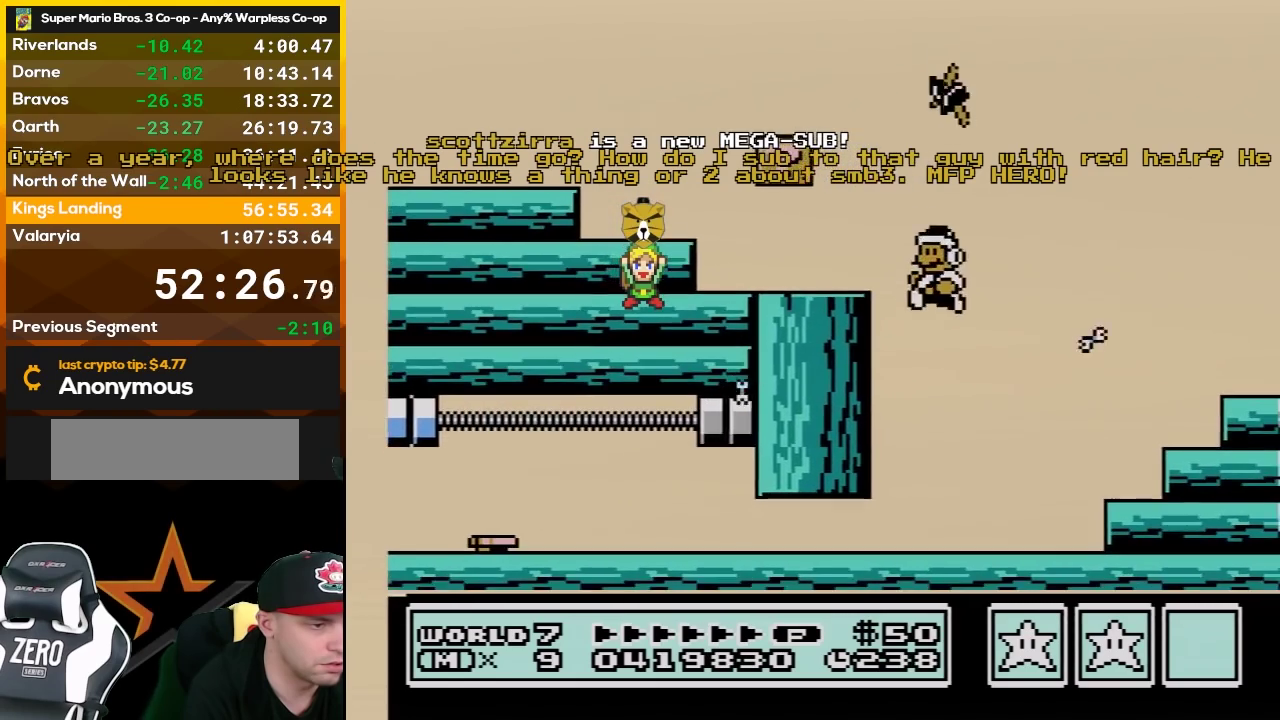
{"buttons": ["B"], "events": [[17, "DPAD_RIGHT", "up"], [83, "DPAD_LEFT", "down"], [167, "DPAD_LEFT", "up"], [200, "DPAD_RIGHT", "down"], [433, "DPAD_RIGHT", "up"]]}
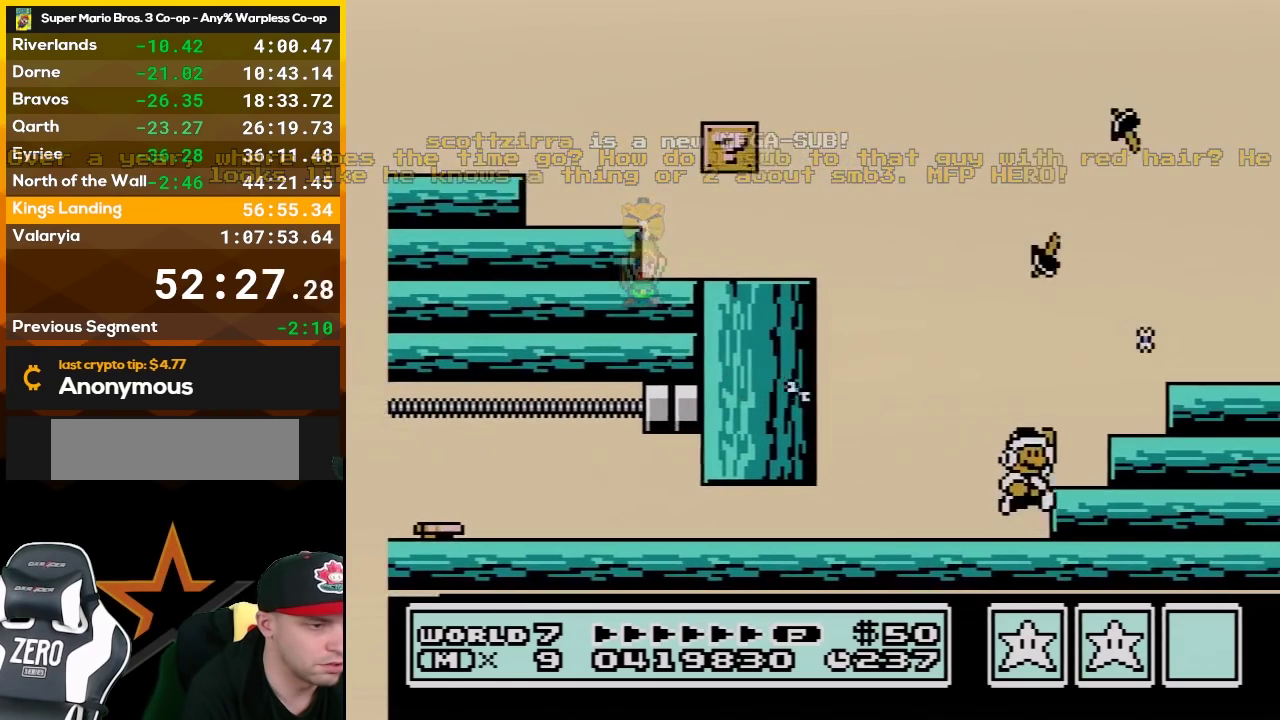
{"buttons": ["B"], "events": [[50, "A", "down"], [83, "DPAD_RIGHT", "down"], [150, "A", "up"], [167, "B", "up"], [333, "DPAD_RIGHT", "up"], [483, "B", "down"]]}
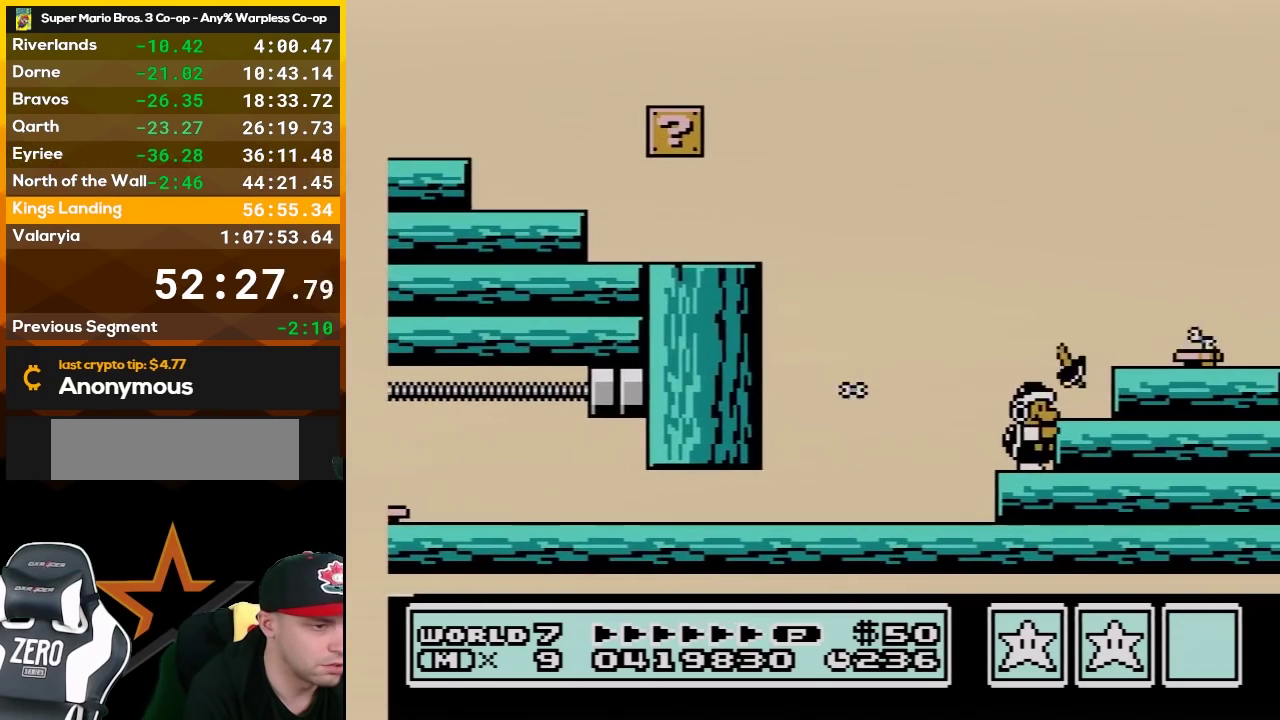
{"buttons": ["A", "B", "DPAD_LEFT"], "events": [[117, "B", "up"], [233, "B", "down"], [267, "A", "down"], [400, "DPAD_LEFT", "down"]]}
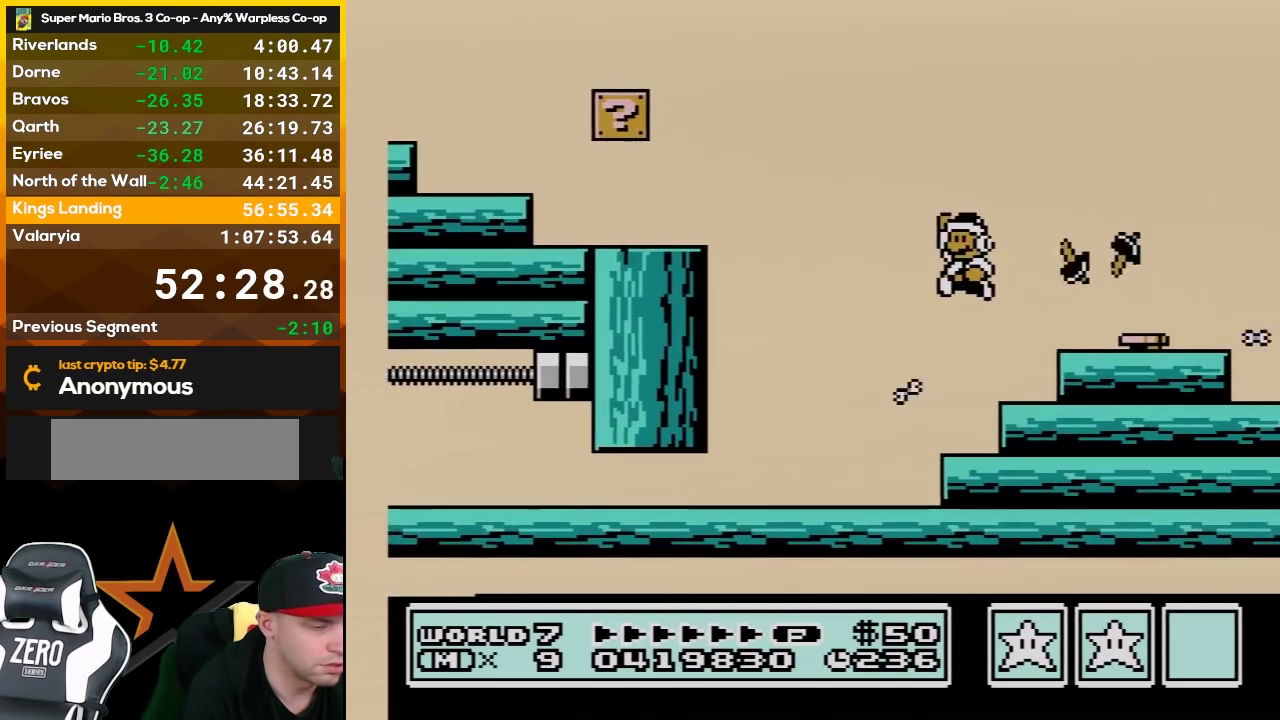
{"buttons": ["B", "DPAD_RIGHT"], "events": [[333, "DPAD_LEFT", "up"], [367, "A", "up"], [433, "DPAD_RIGHT", "down"]]}
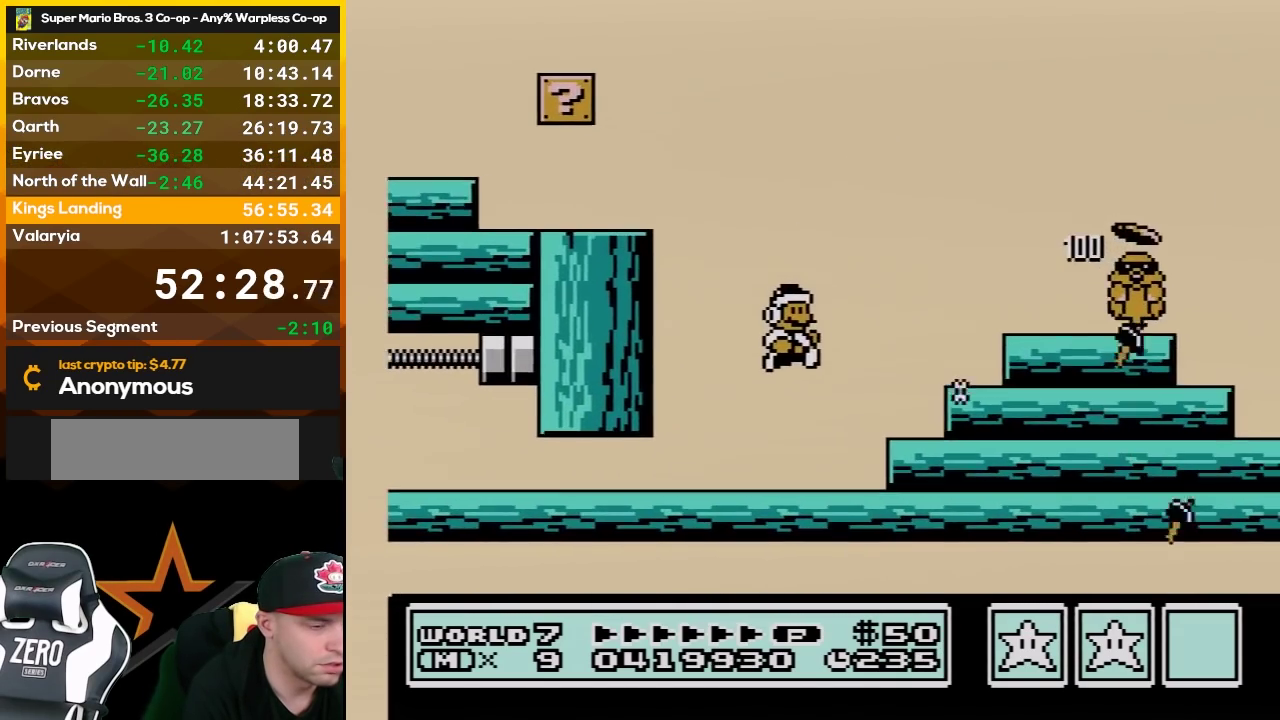
{"buttons": ["A", "B", "DPAD_RIGHT"], "events": [[367, "A", "down"]]}
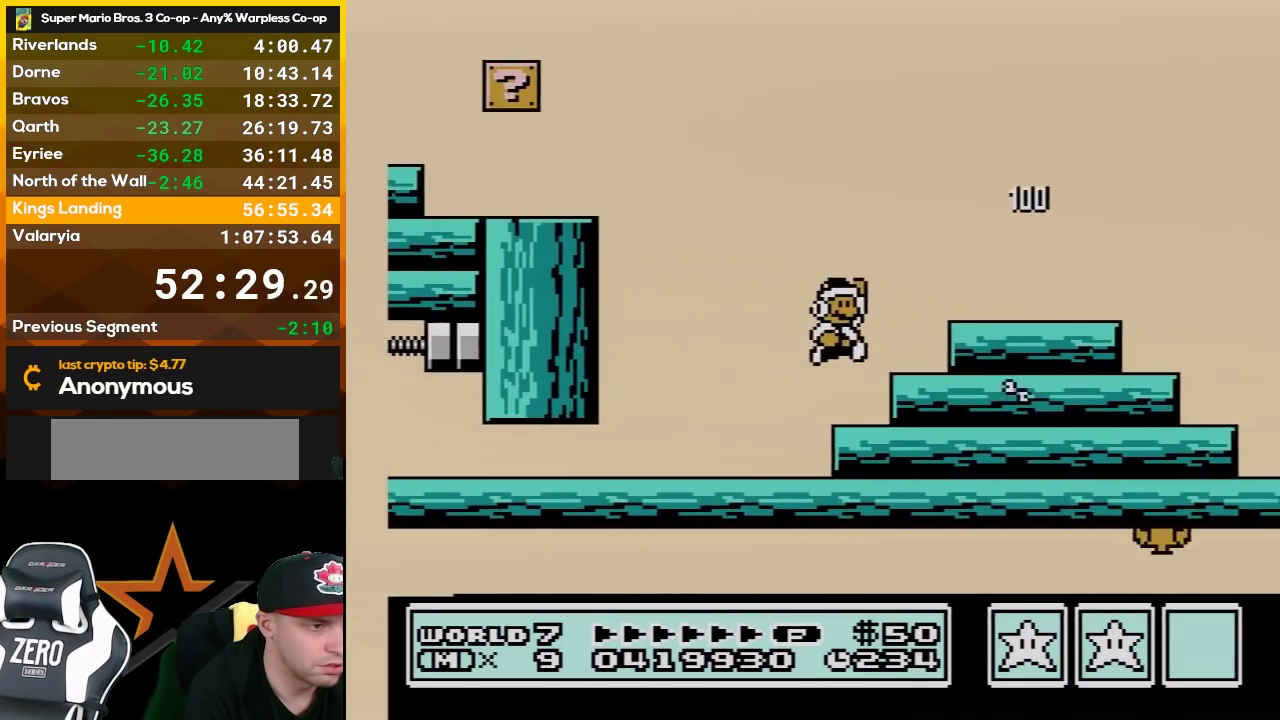
{"buttons": ["A", "B", "DPAD_RIGHT"], "events": [[17, "A", "up"], [50, "B", "up"], [117, "B", "down"], [167, "DPAD_RIGHT", "up"], [233, "B", "up"], [267, "DPAD_LEFT", "down"], [333, "B", "down"], [367, "DPAD_LEFT", "up"], [417, "A", "down"], [450, "DPAD_RIGHT", "down"]]}
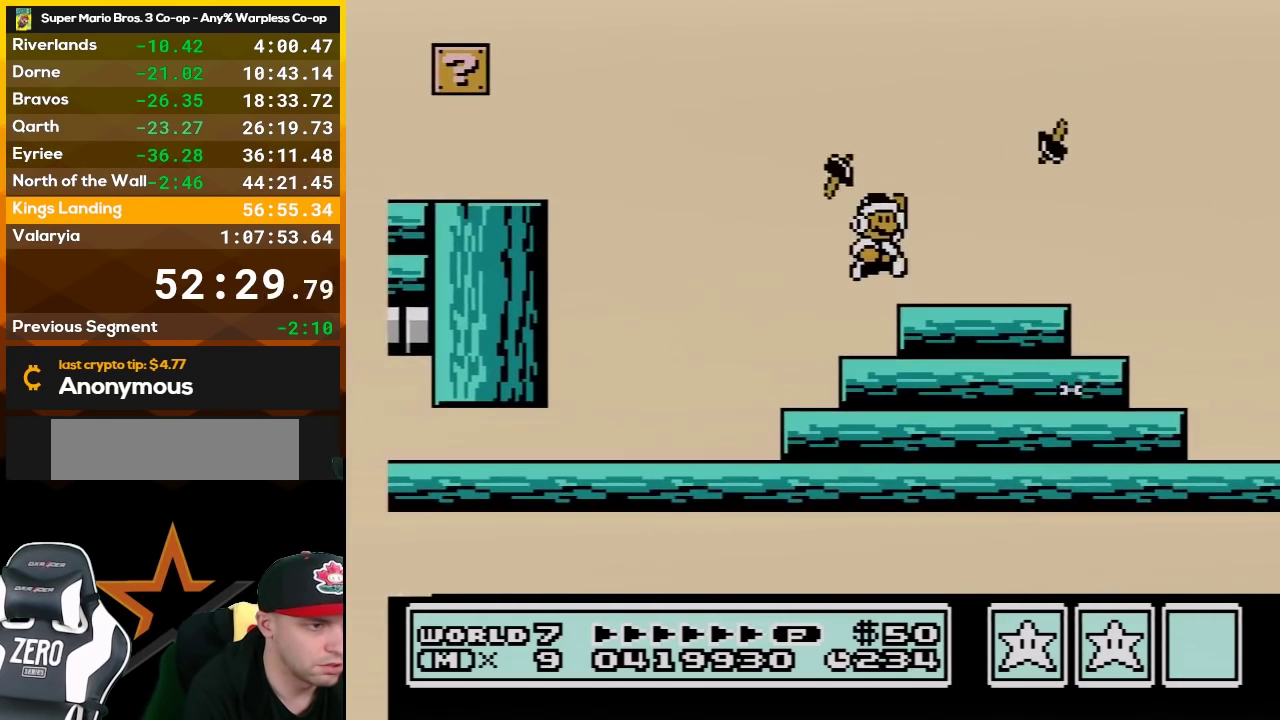
{"buttons": ["A", "B", "DPAD_RIGHT"], "events": [[17, "A", "up"], [150, "DPAD_RIGHT", "up"], [383, "DPAD_RIGHT", "down"], [450, "A", "down"]]}
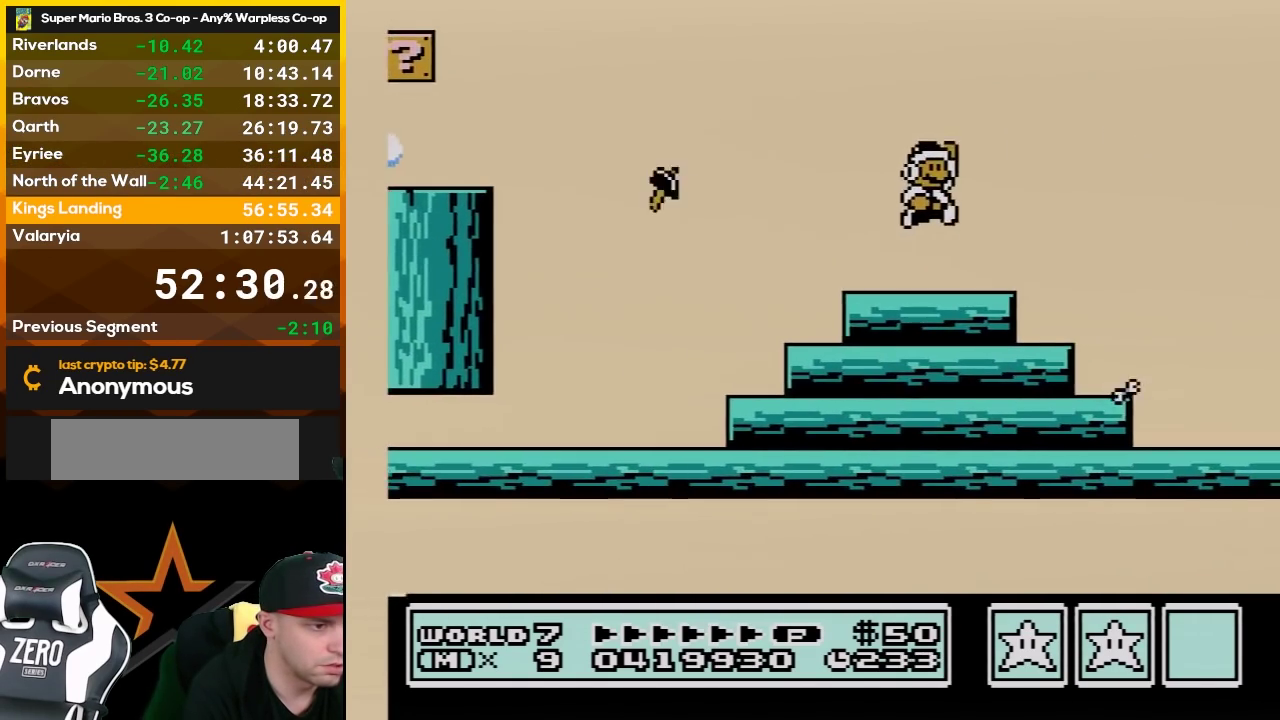
{"buttons": ["B", "DPAD_LEFT"], "events": [[133, "A", "up"], [200, "DPAD_RIGHT", "up"], [383, "DPAD_LEFT", "down"]]}
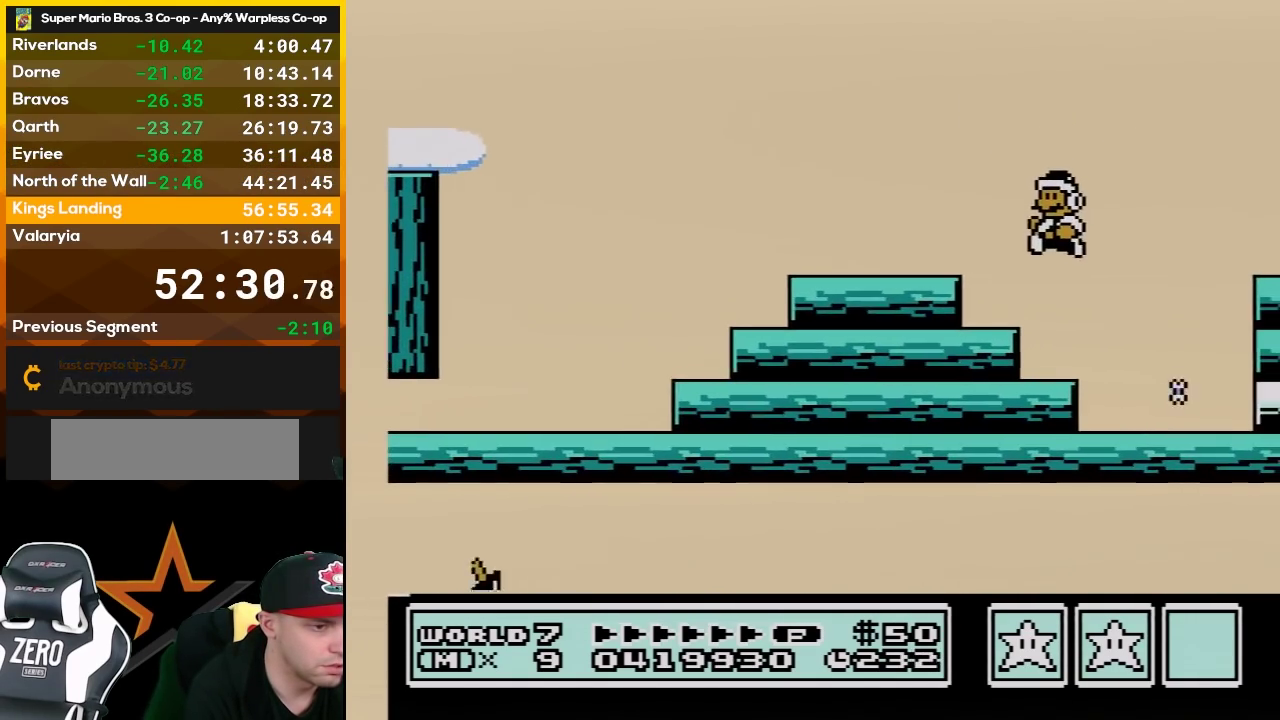
{"buttons": ["B"], "events": [[233, "B", "up"], [450, "DPAD_LEFT", "up"], [483, "B", "down"]]}
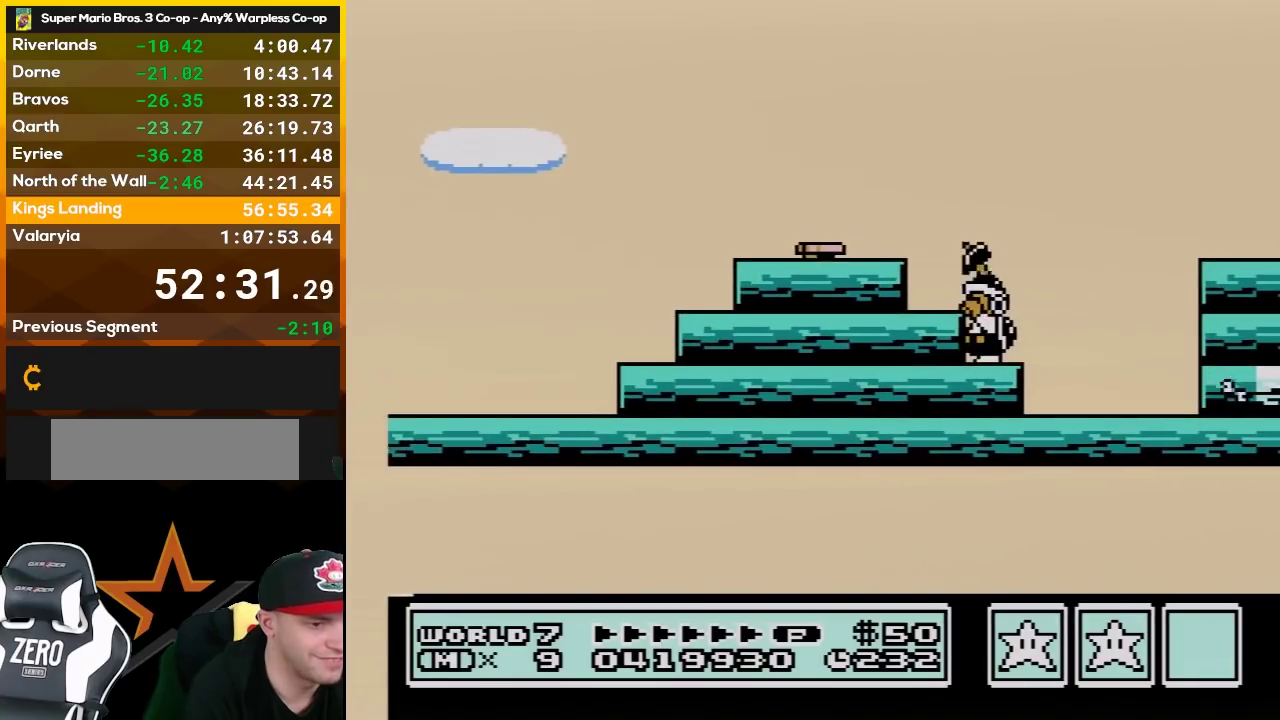
{"buttons": ["B"], "events": [[83, "B", "up"], [167, "B", "down"]]}
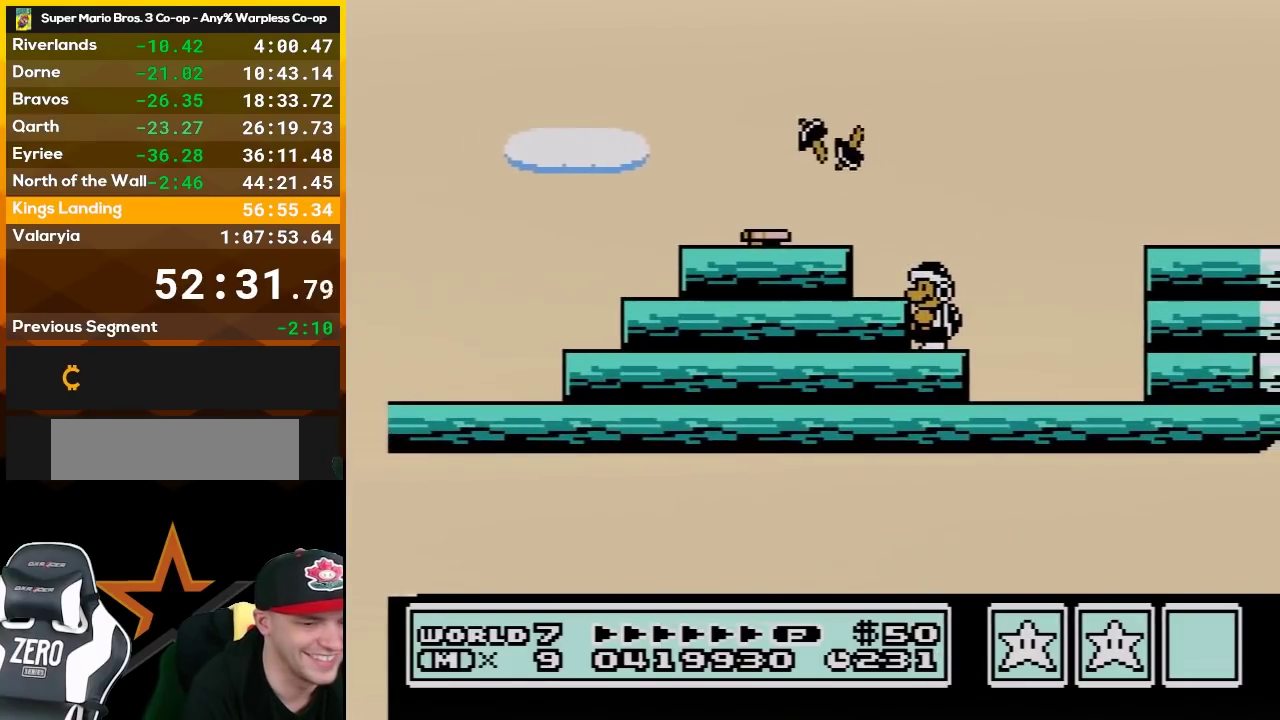
{"buttons": ["B"], "events": []}
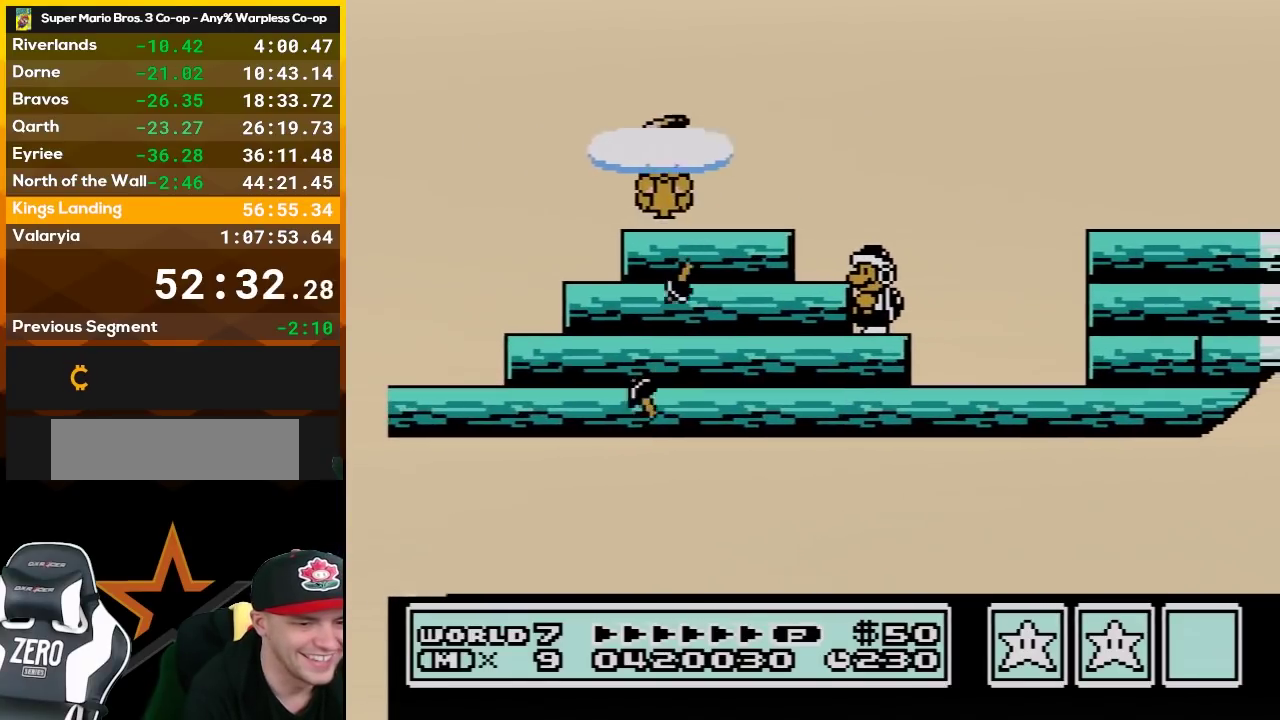
{"buttons": [], "events": [[50, "B", "up"]]}
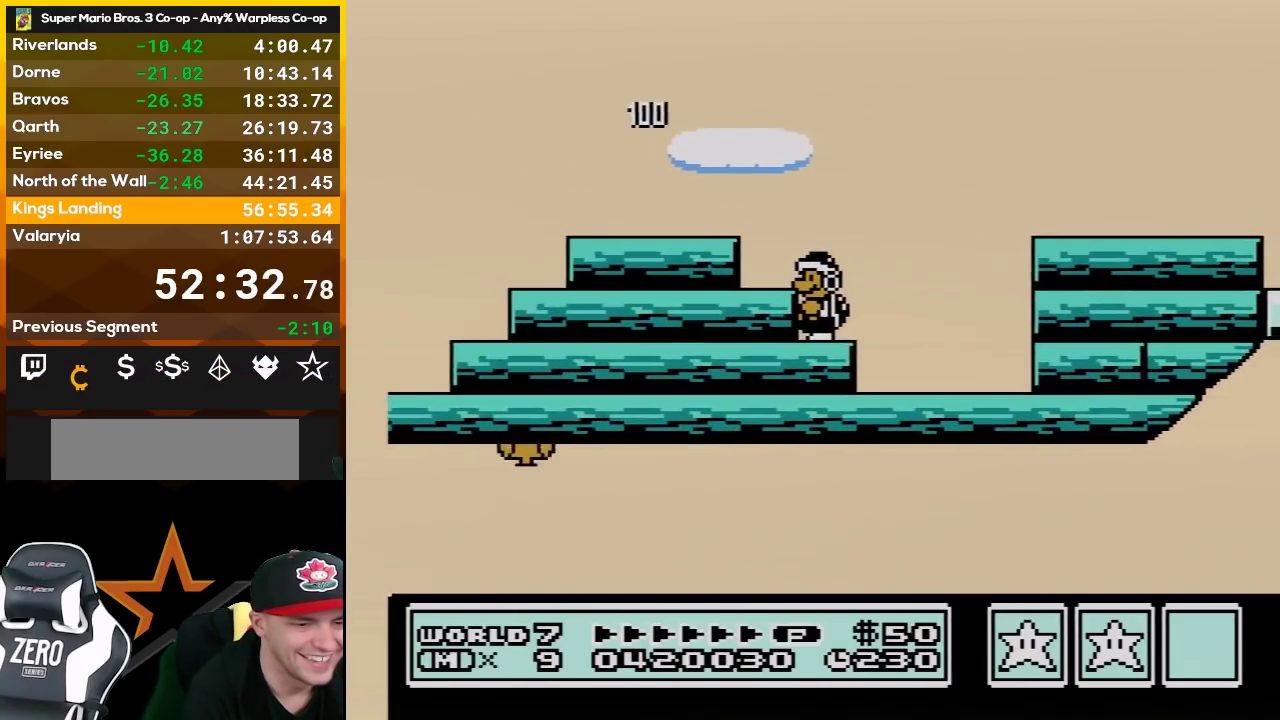
{"buttons": [], "events": []}
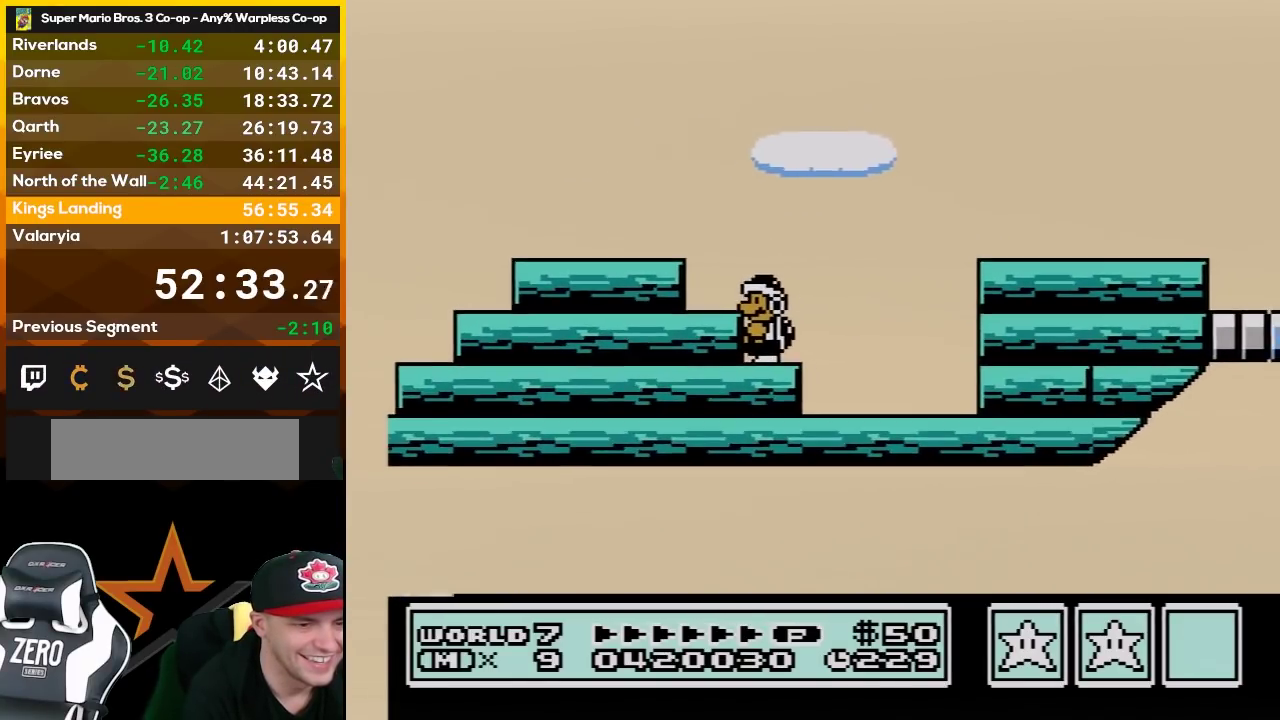
{"buttons": [], "events": []}
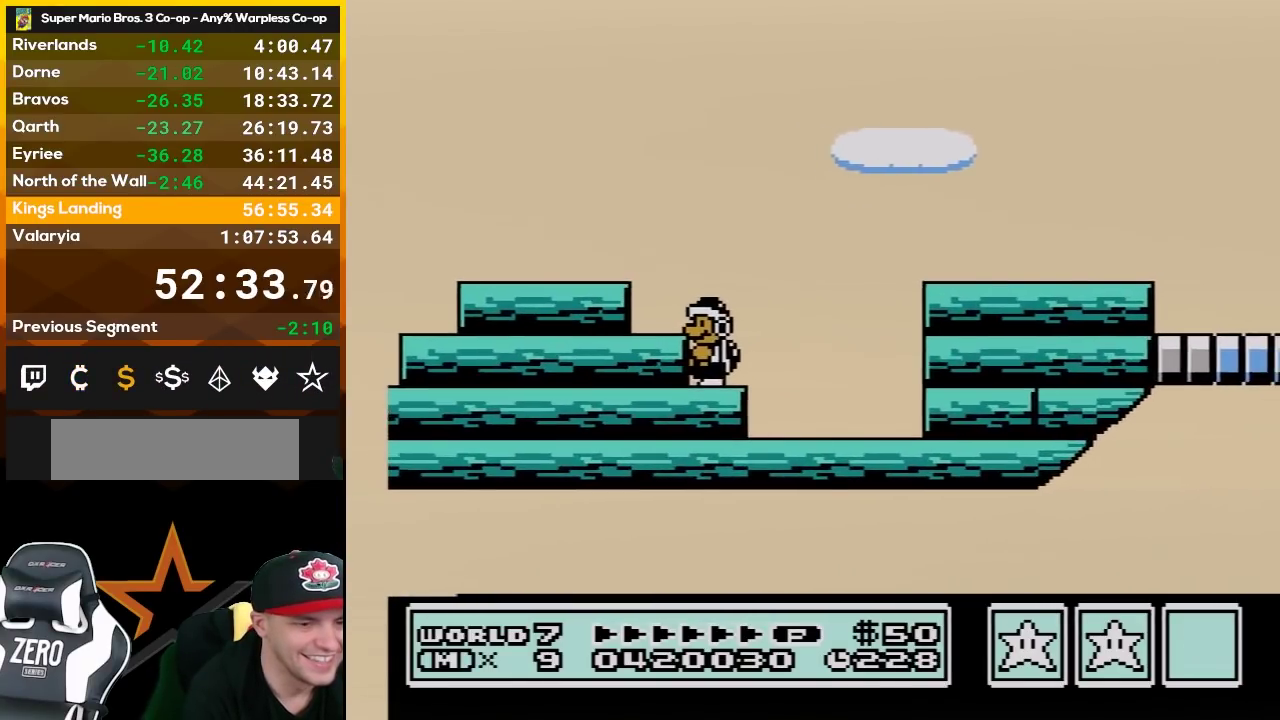
{"buttons": [], "events": []}
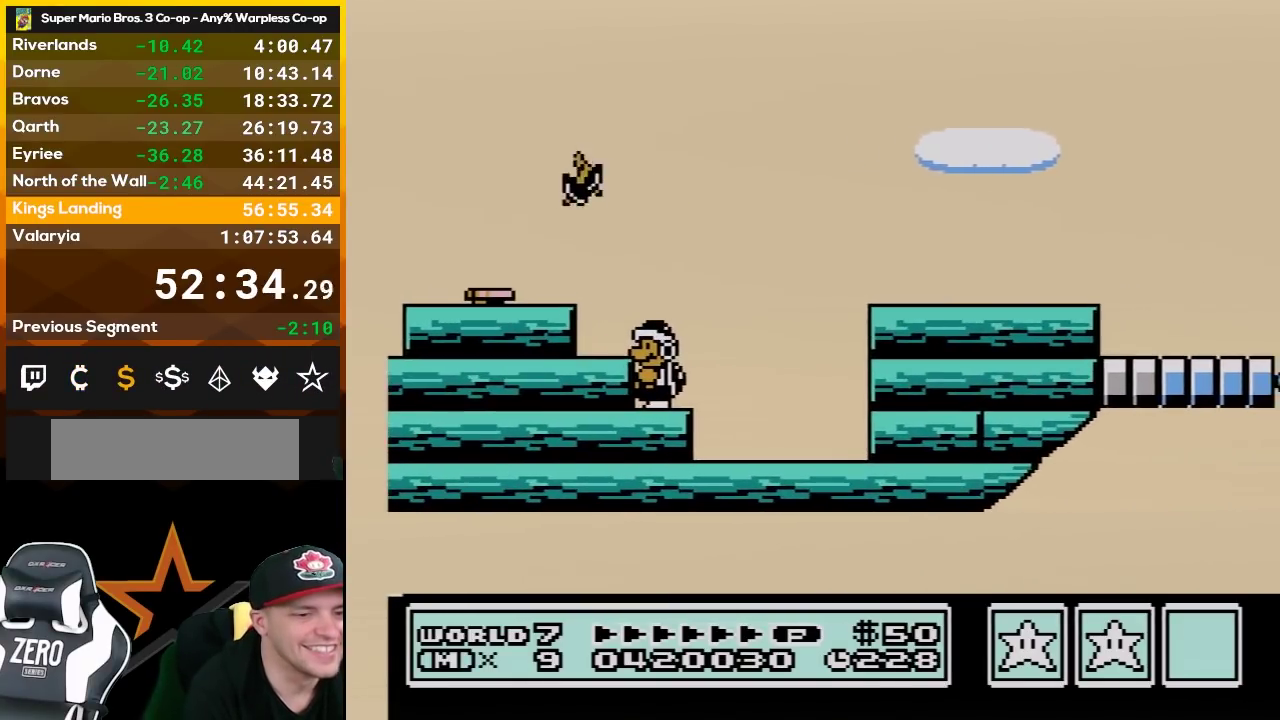
{"buttons": [], "events": []}
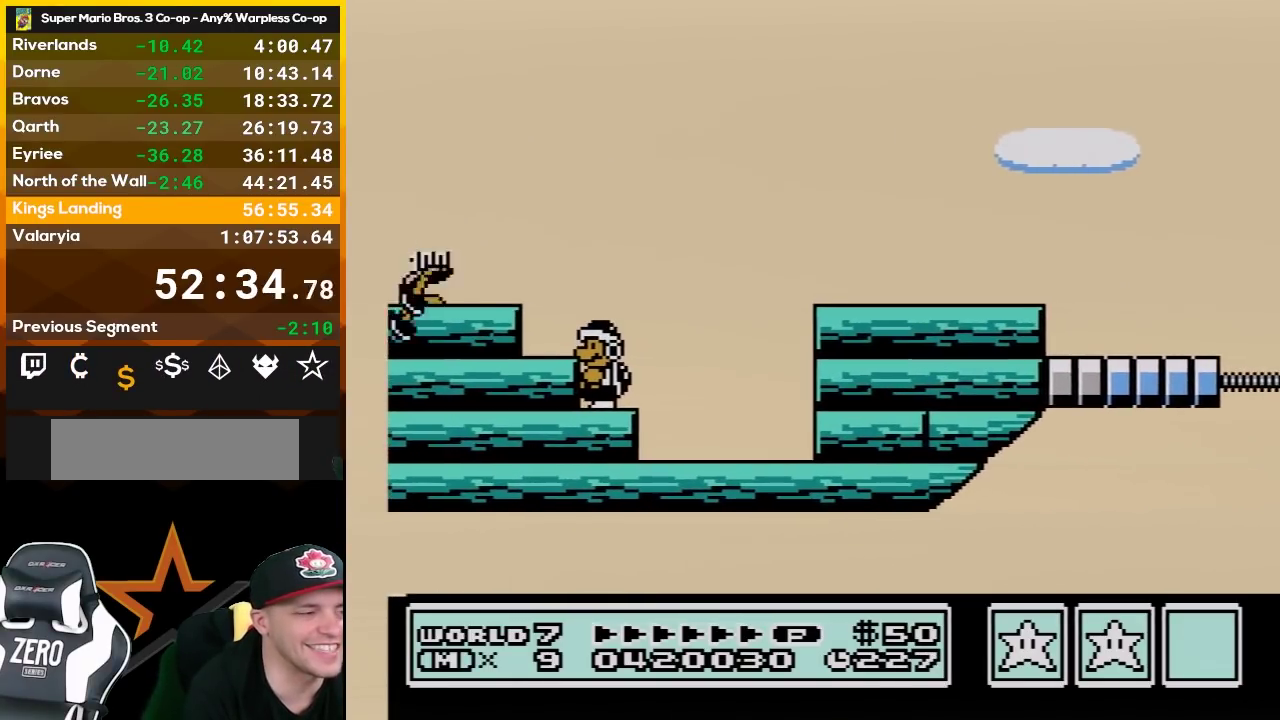
{"buttons": ["A", "B", "DPAD_RIGHT"], "events": [[333, "DPAD_RIGHT", "down"], [367, "B", "down"], [400, "A", "down"]]}
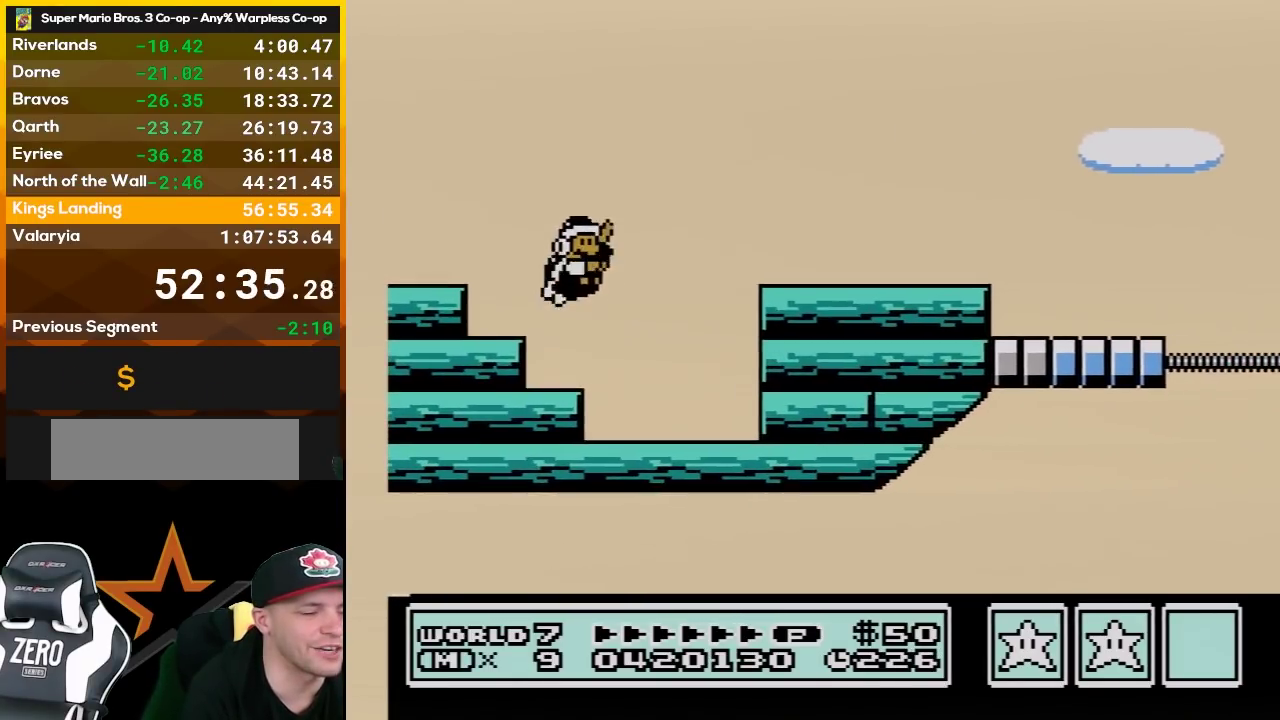
{"buttons": ["B"], "events": [[367, "A", "up"], [367, "B", "up"], [450, "DPAD_RIGHT", "up"], [483, "B", "down"]]}
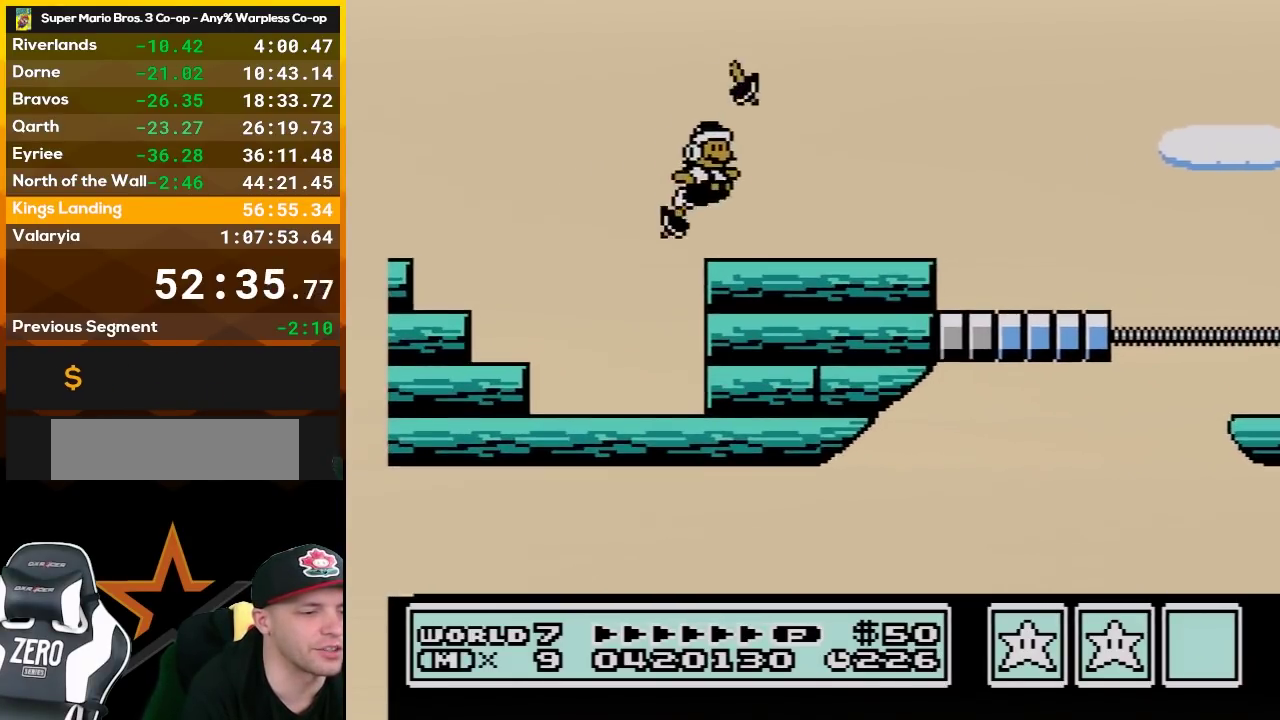
{"buttons": ["B", "DPAD_RIGHT"], "events": [[117, "DPAD_LEFT", "down"], [333, "DPAD_LEFT", "up"], [483, "DPAD_RIGHT", "down"]]}
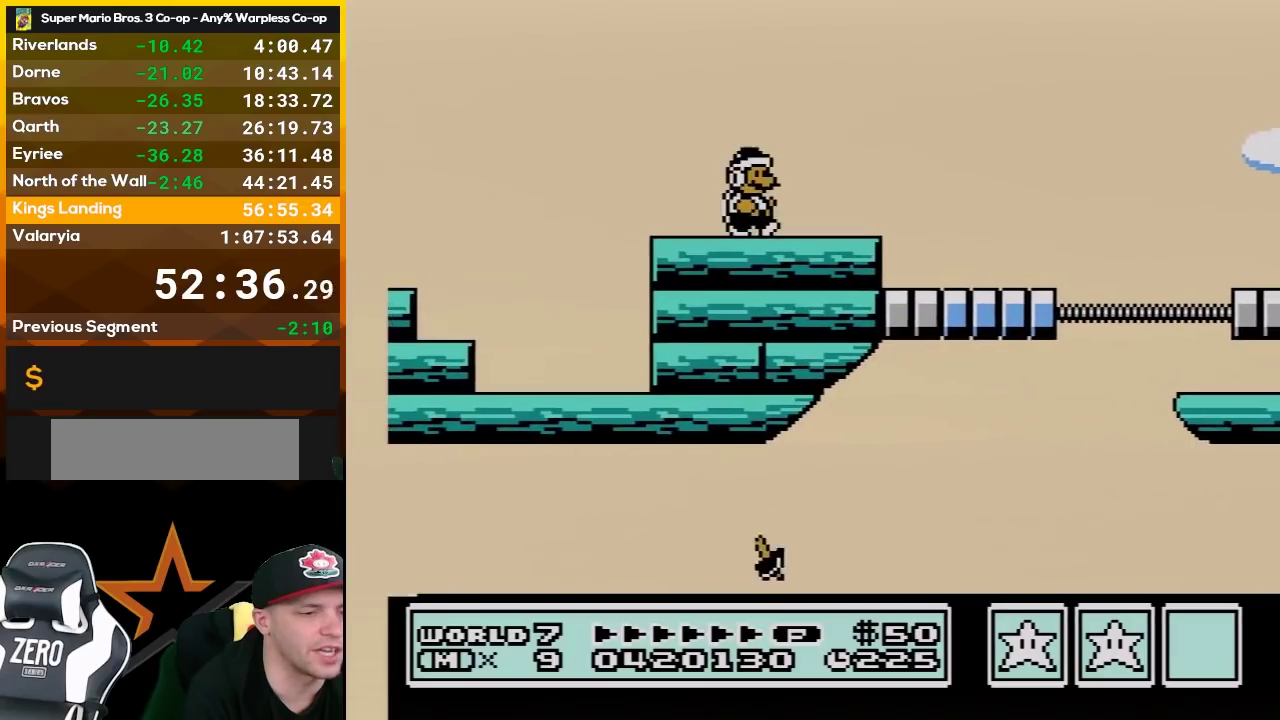
{"buttons": ["A", "B", "DPAD_RIGHT"], "events": [[333, "A", "down"]]}
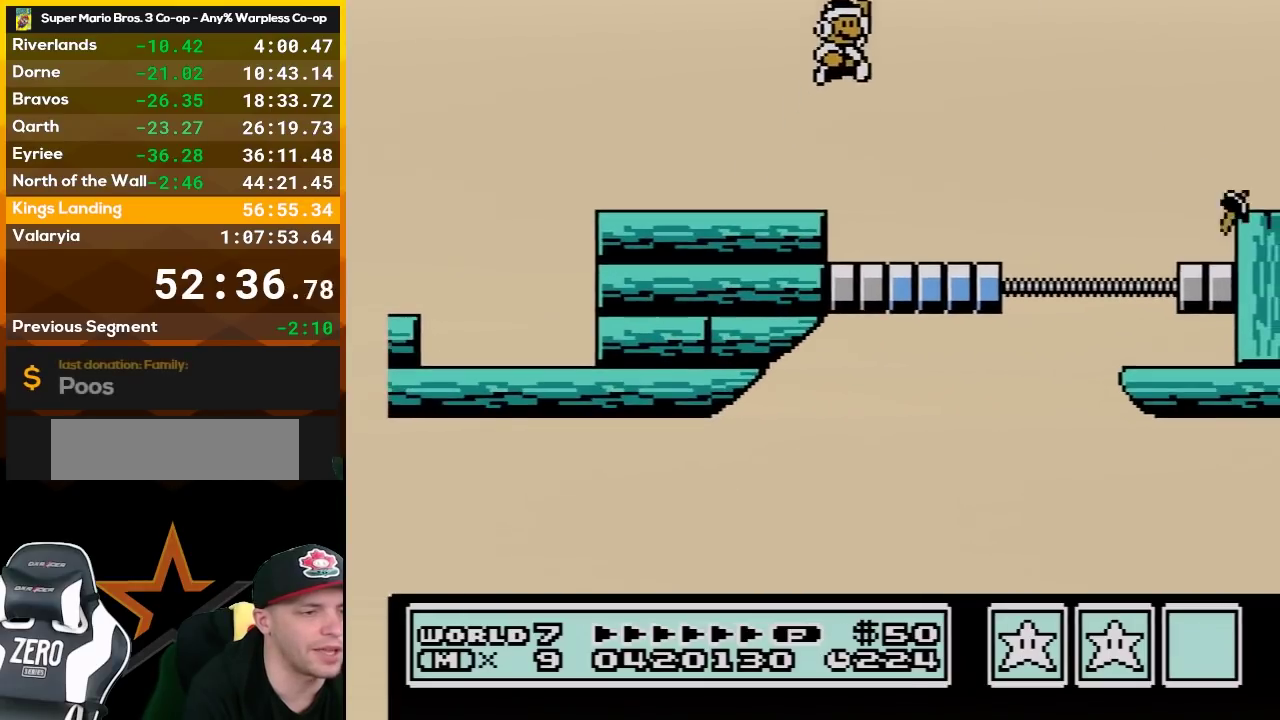
{"buttons": ["B"], "events": [[83, "A", "up"], [383, "DPAD_RIGHT", "up"]]}